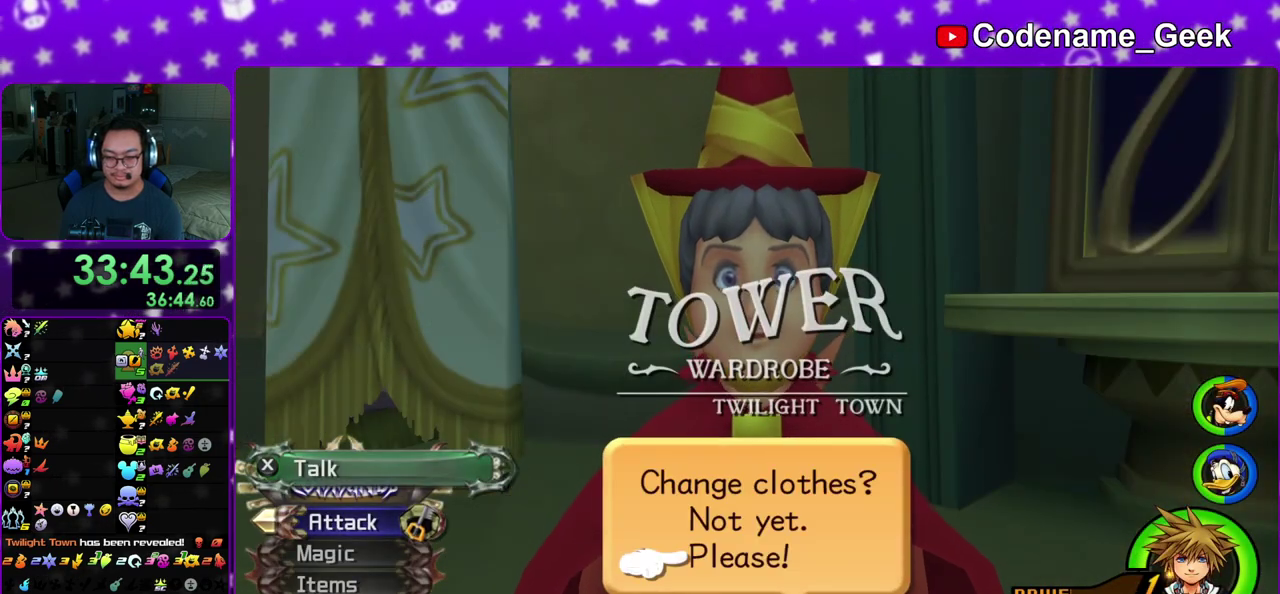
Gameplay with a controller (Nintendo layout); each line is a JSON object with the inputs held at the frame after it (dt_ms = milliseconds from this image to that frame). "events" lists button and stick changes between this image and that frame as [ms after this image, input, new state], when the widget could be followed in between. This overlay highlights the sticks when they move; stick clicks (L3 R3) are not distinguishable. Not read: L3 R3 SELECT START.
{"dt_ms": 400, "buttons": ["A"], "left_stick": "center", "right_stick": "center", "events": [[33, "DPAD_DOWN", "up"], [33, "DPAD_RIGHT", "up"], [67, "B", "down"], [200, "A", "up"], [317, "A", "down"], [400, "B", "up"]]}
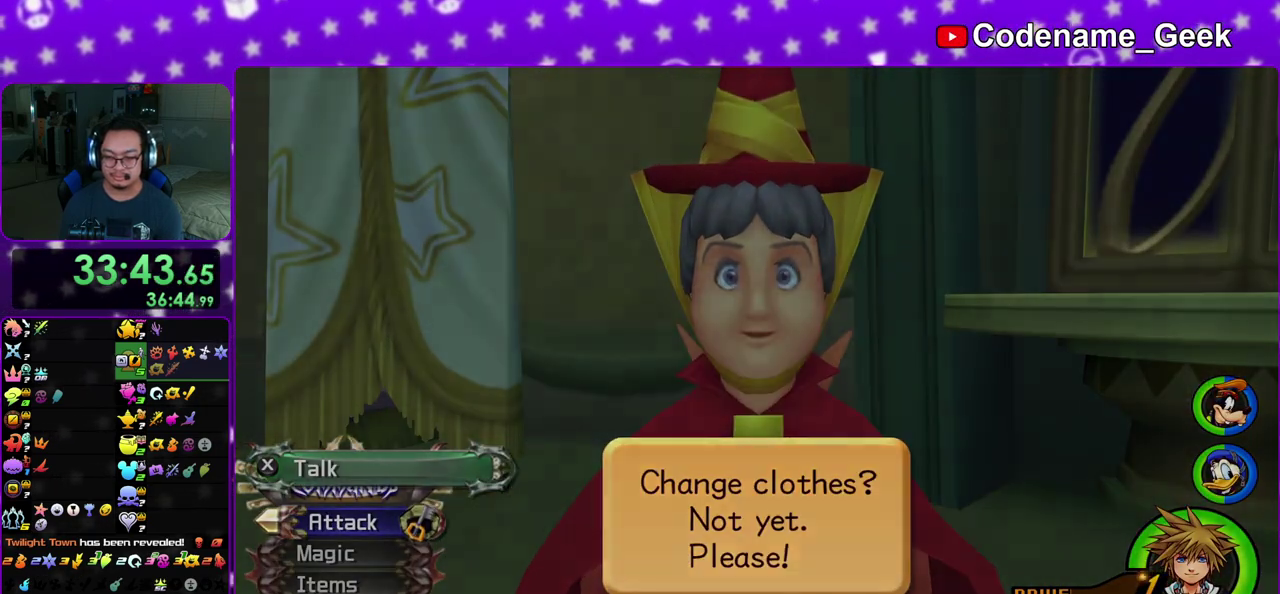
{"dt_ms": 600, "buttons": ["A"], "left_stick": "center", "right_stick": "center", "events": [[50, "A", "up"], [150, "A", "down"], [233, "A", "up"], [267, "B", "down"], [400, "A", "down"], [400, "B", "up"], [450, "A", "up"], [450, "B", "down"], [533, "A", "down"], [533, "B", "up"]]}
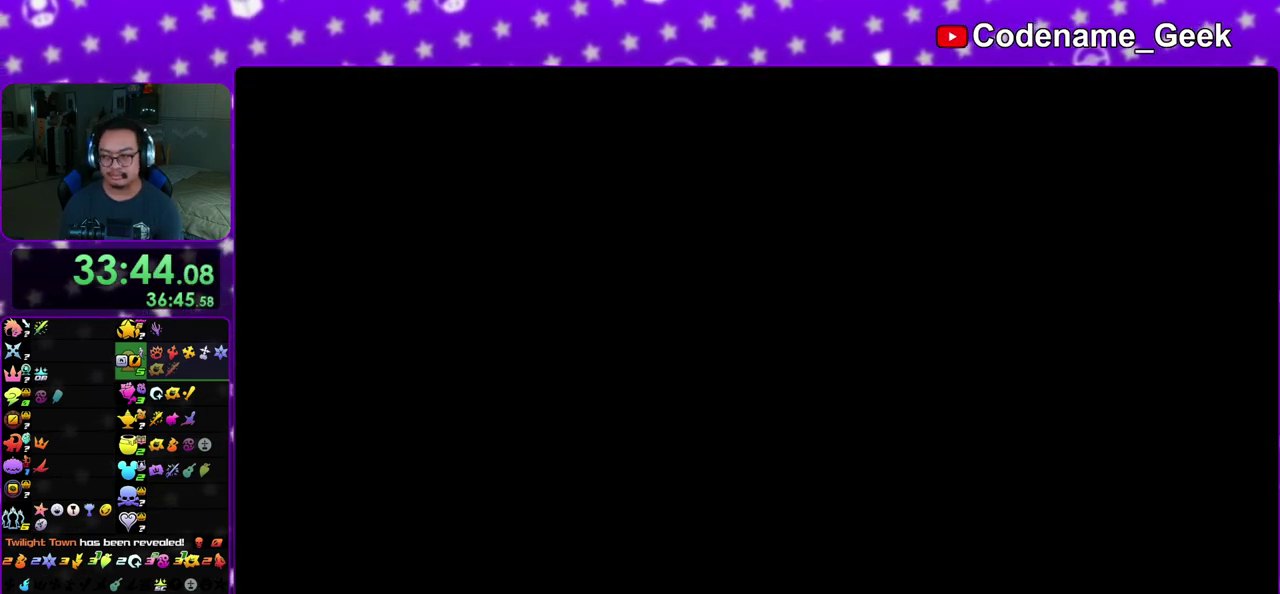
{"dt_ms": 300, "buttons": ["B"], "left_stick": "center", "right_stick": "center", "events": [[150, "B", "down"], [283, "A", "up"]]}
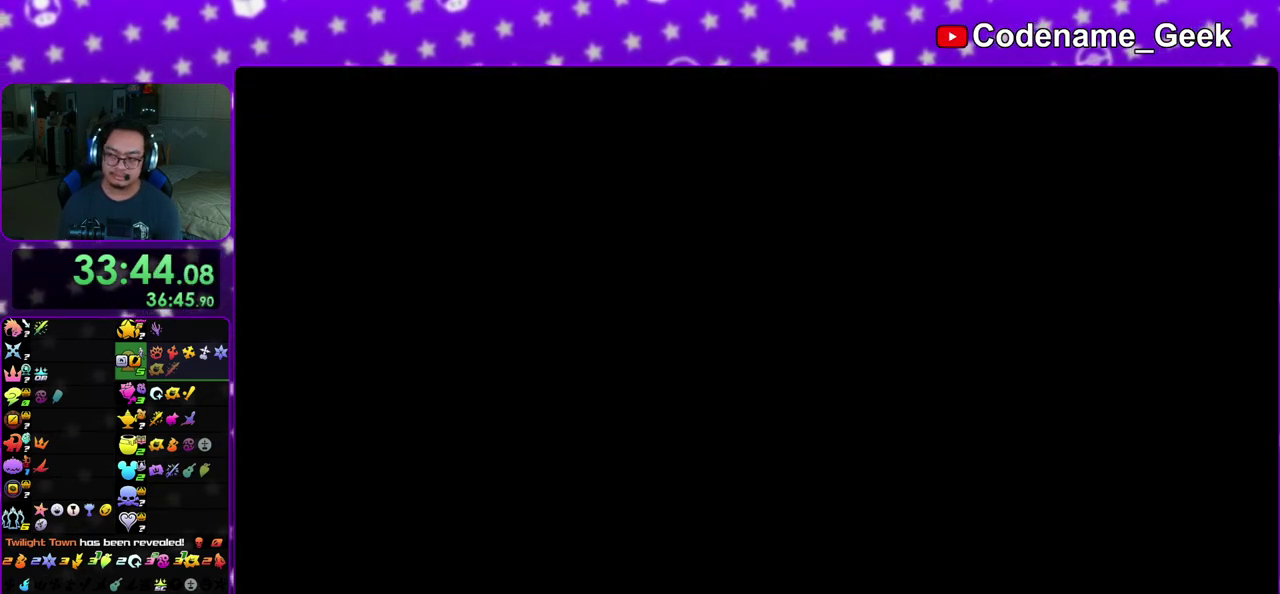
{"dt_ms": 700, "buttons": ["A"], "left_stick": "down", "right_stick": "center", "events": [[67, "B", "up"], [83, "A", "down"], [150, "A", "up"], [150, "B", "down"], [183, "A", "down"], [217, "B", "up"], [267, "B", "down"], [300, "A", "up"], [350, "A", "down"], [350, "left_stick", "down"], [383, "B", "up"], [550, "B", "down"], [567, "A", "up"], [683, "A", "down"], [700, "B", "up"]]}
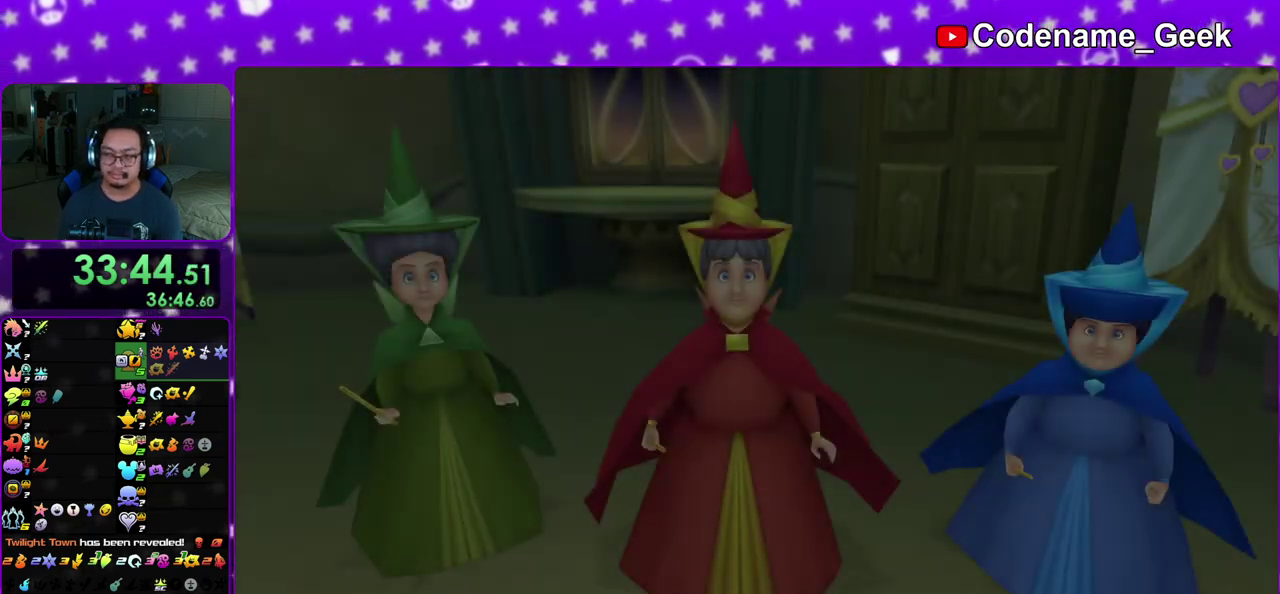
{"dt_ms": 300, "buttons": [], "left_stick": "down", "right_stick": "center", "events": [[33, "B", "down"], [50, "A", "up"], [150, "A", "down"], [183, "A", "up"], [200, "B", "up"]]}
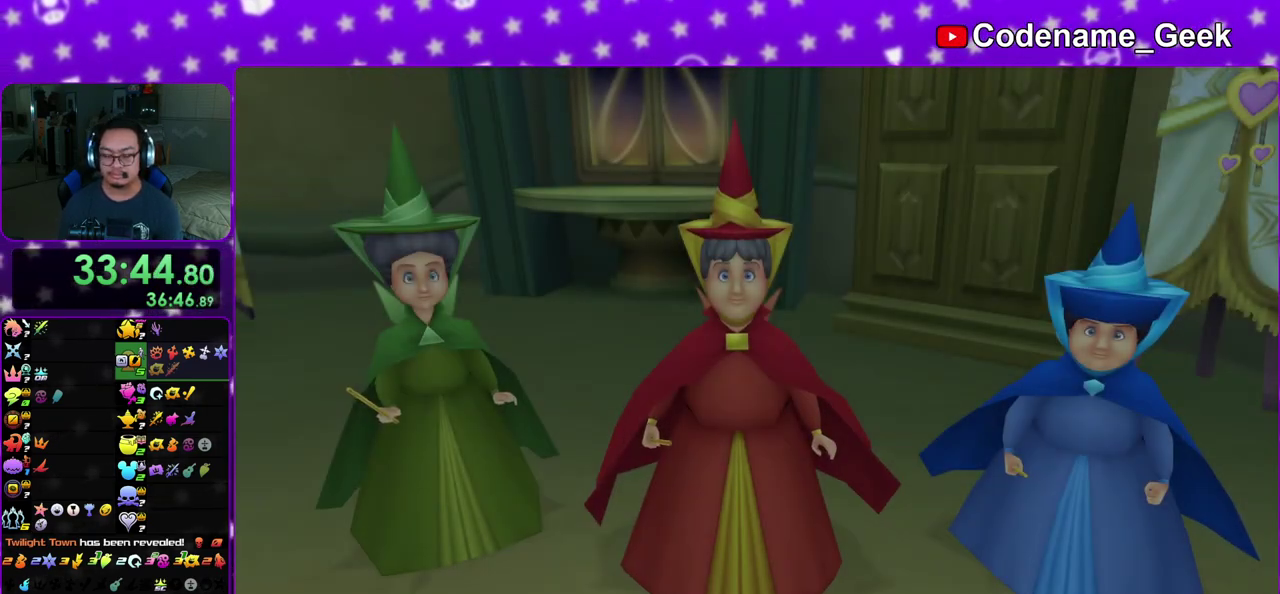
{"dt_ms": 700, "buttons": ["B"], "left_stick": "center", "right_stick": "center", "events": [[217, "A", "down"], [300, "A", "up"], [300, "B", "down"], [367, "B", "up"], [383, "A", "down"], [483, "B", "down"], [500, "A", "up"], [500, "left_stick", "center"], [550, "A", "down"], [567, "B", "up"], [617, "B", "down"], [633, "A", "up"]]}
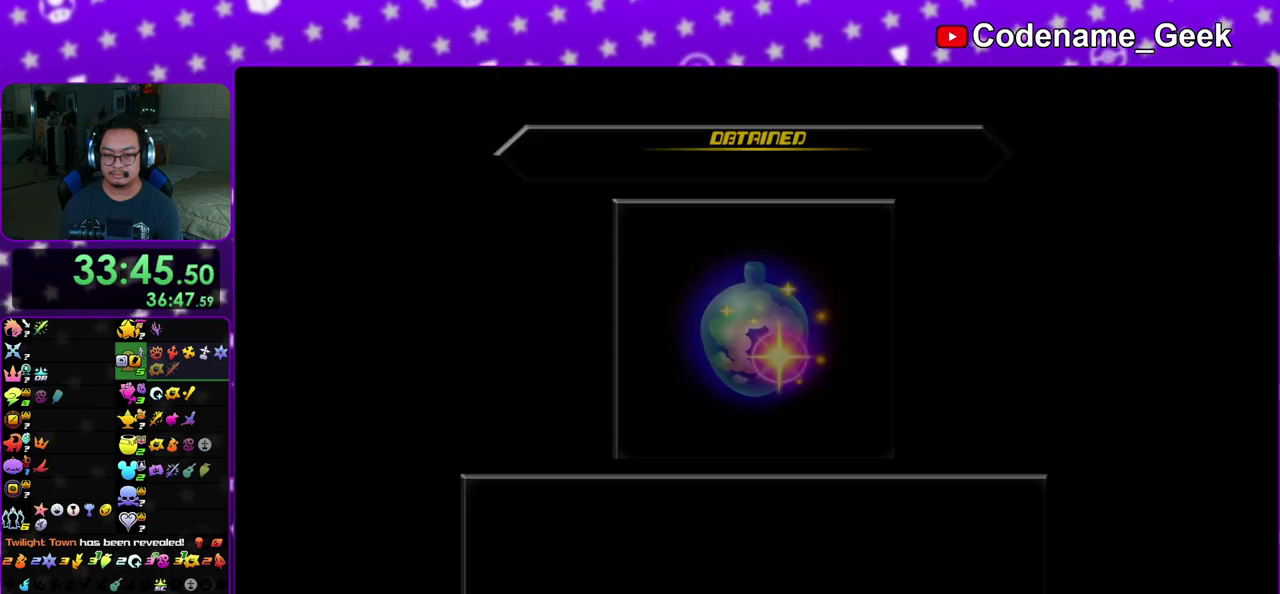
{"dt_ms": 300, "buttons": ["B"], "left_stick": "center", "right_stick": "center", "events": [[17, "A", "down"], [67, "A", "up"], [133, "A", "down"], [217, "A", "up"]]}
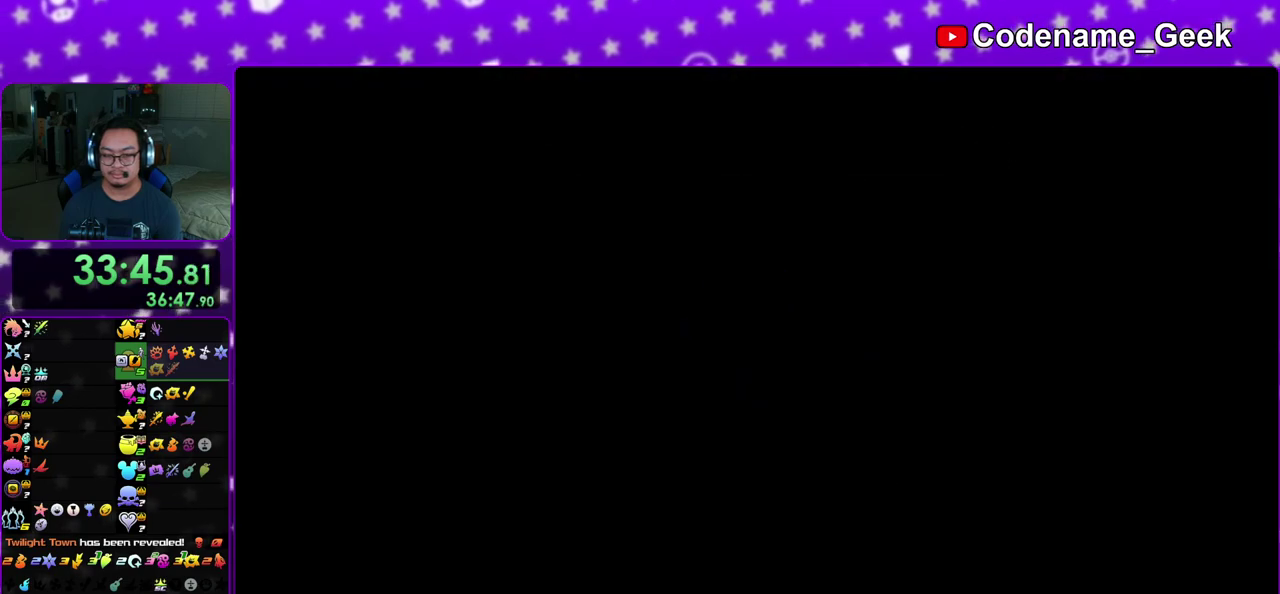
{"dt_ms": 700, "buttons": ["B"], "left_stick": "center", "right_stick": "center", "events": [[17, "A", "down"], [183, "A", "up"], [283, "A", "down"], [450, "B", "up"], [600, "A", "up"], [683, "B", "down"]]}
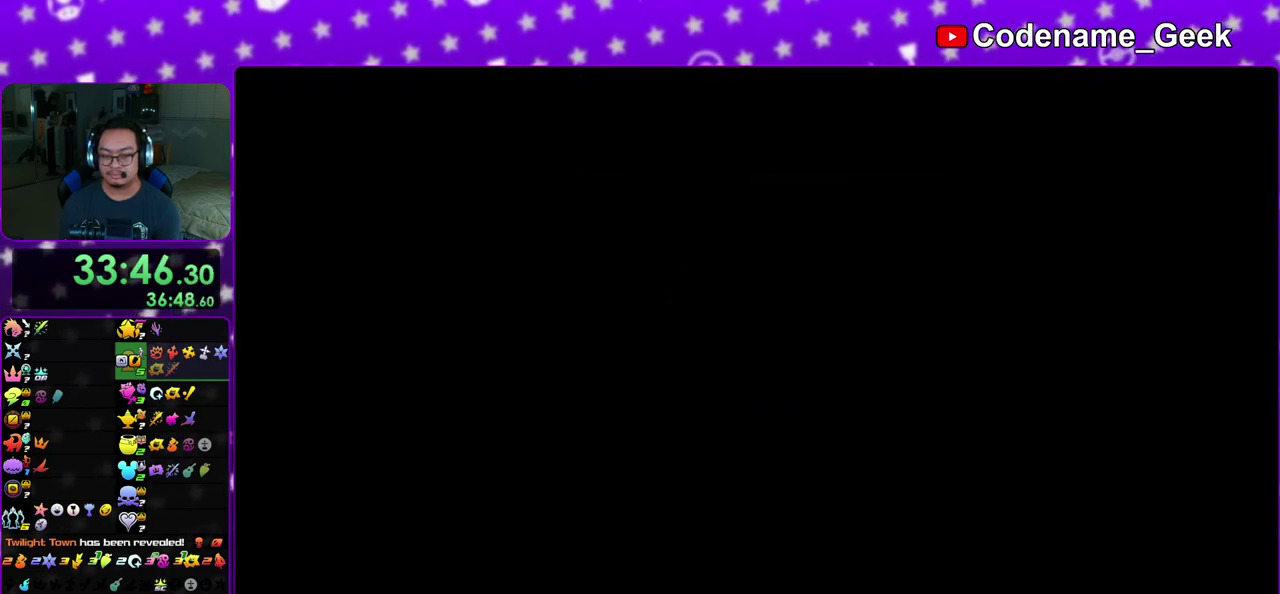
{"dt_ms": 300, "buttons": [], "left_stick": "center", "right_stick": "center", "events": [[167, "B", "up"]]}
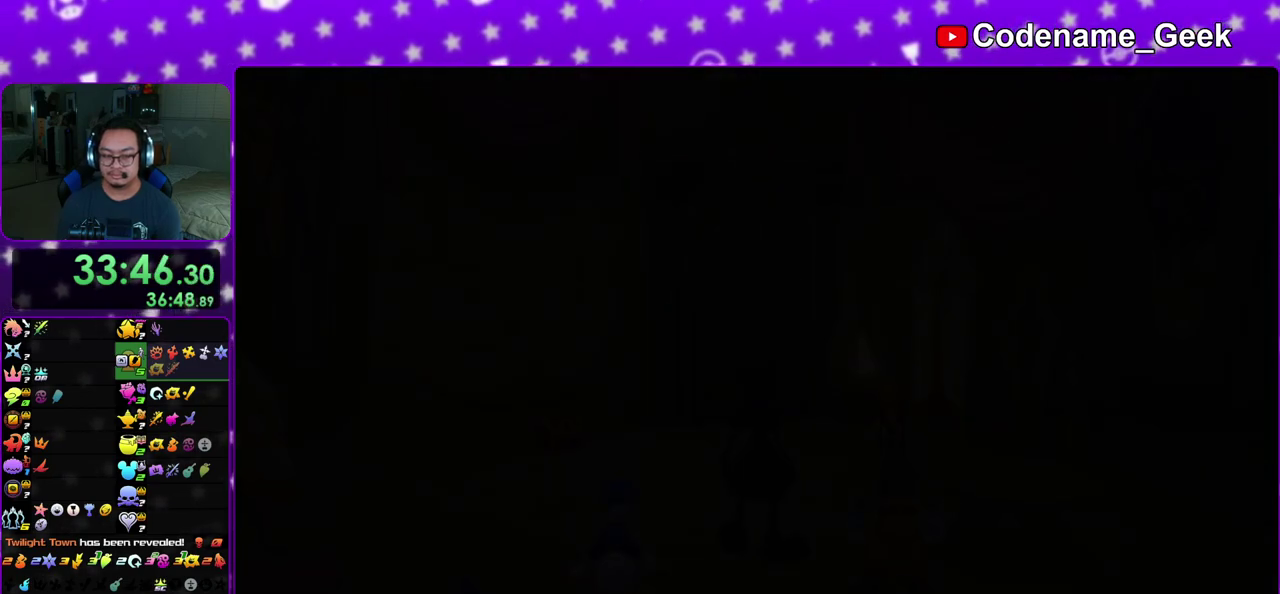
{"dt_ms": 700, "buttons": [], "left_stick": "up-left", "right_stick": "center"}
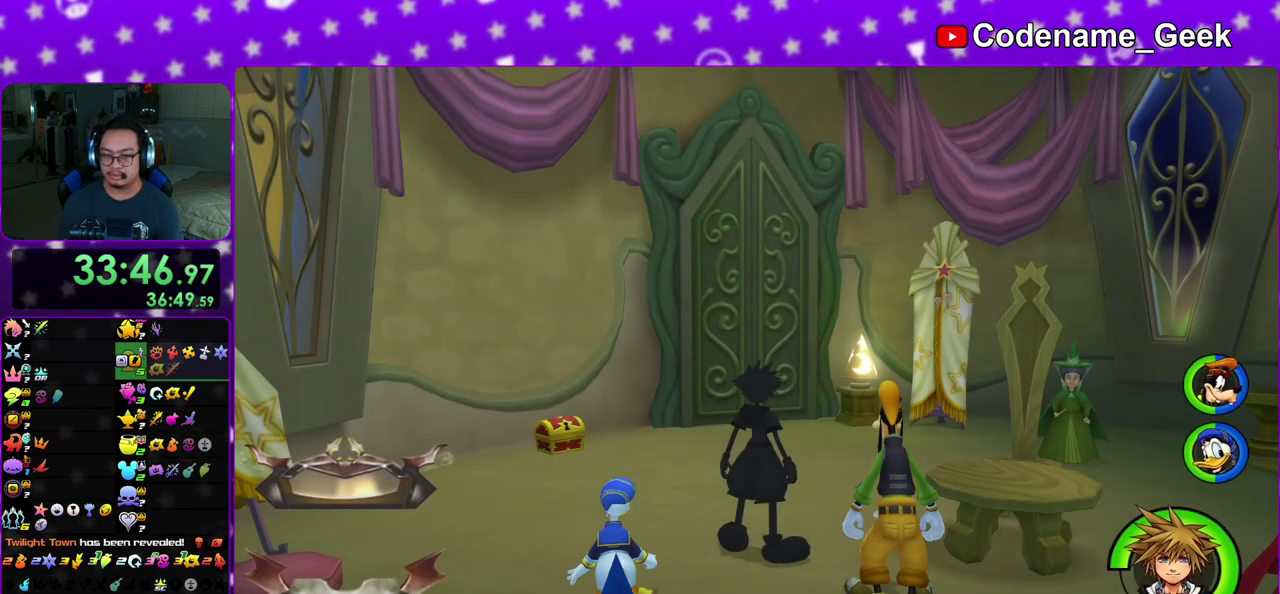
{"dt_ms": 300, "buttons": [], "left_stick": "up-left", "right_stick": "center", "events": [[33, "right_stick", "down"], [217, "right_stick", "center"]]}
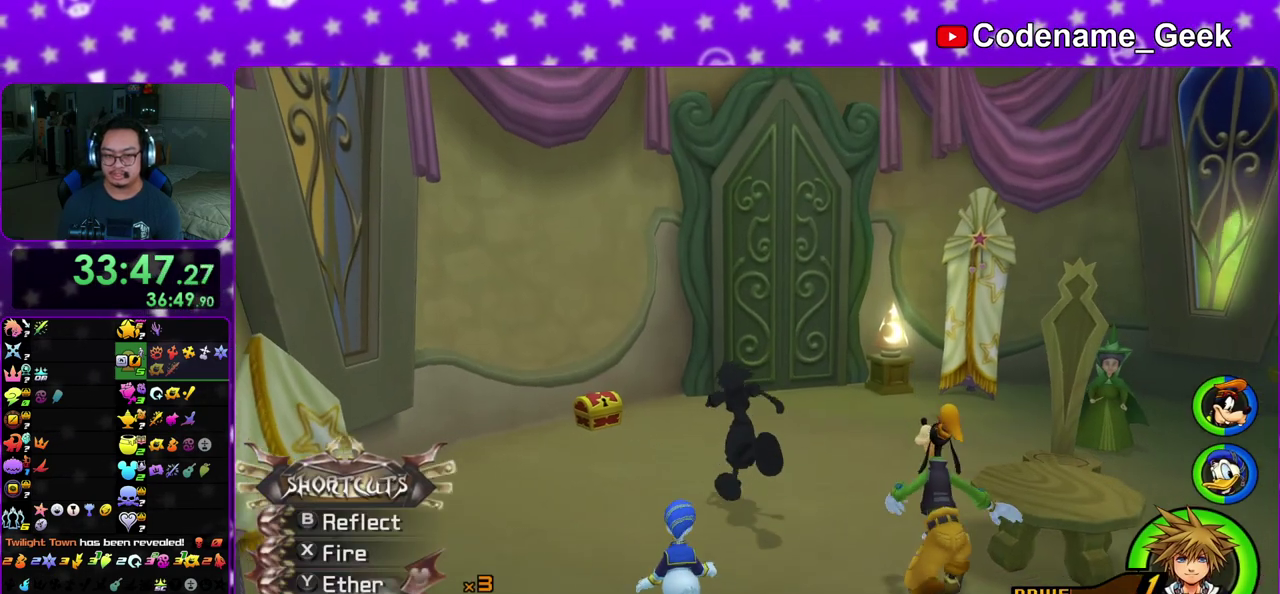
{"dt_ms": 900, "buttons": ["DPAD_UP"], "left_stick": "center", "right_stick": "center"}
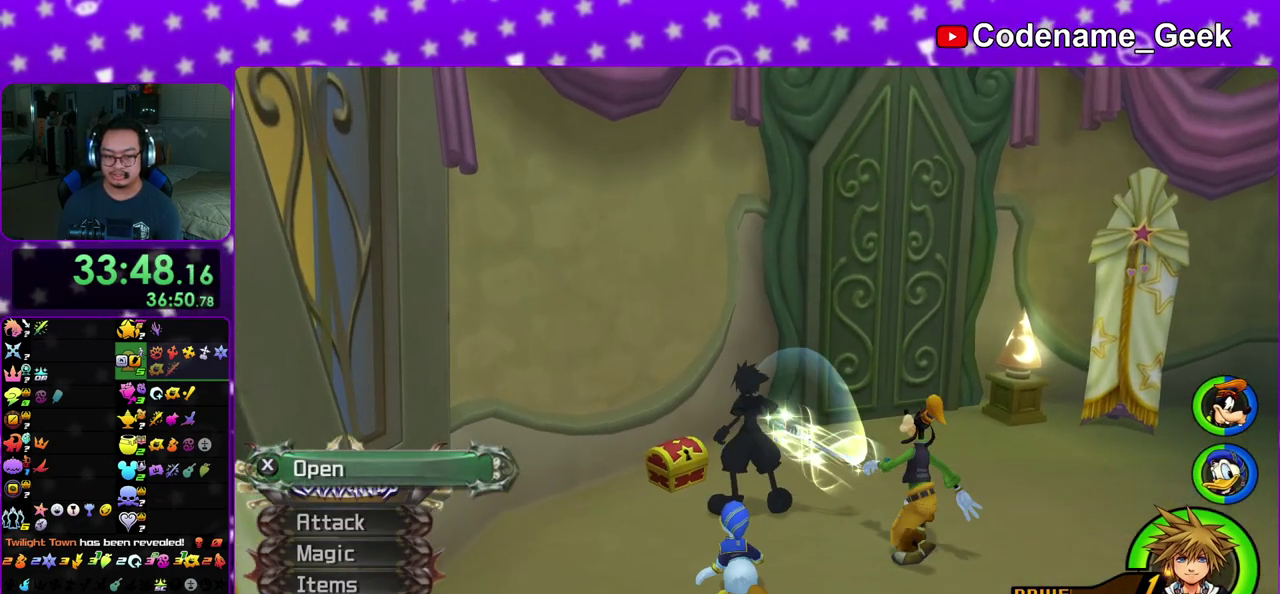
{"dt_ms": 300, "buttons": [], "left_stick": "center", "right_stick": "center", "events": [[50, "A", "down"], [50, "DPAD_UP", "up"], [150, "A", "up"]]}
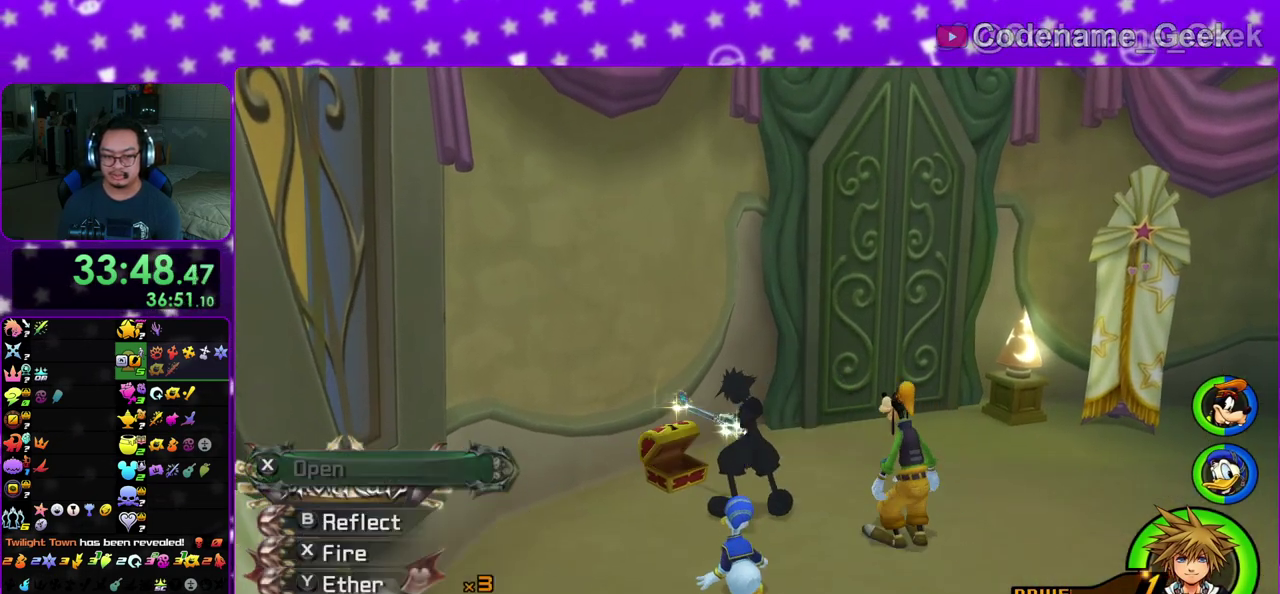
{"dt_ms": 600, "buttons": [], "left_stick": "up-right", "right_stick": "center", "events": [[400, "left_stick", "up-right"], [533, "B", "down"], [600, "B", "up"]]}
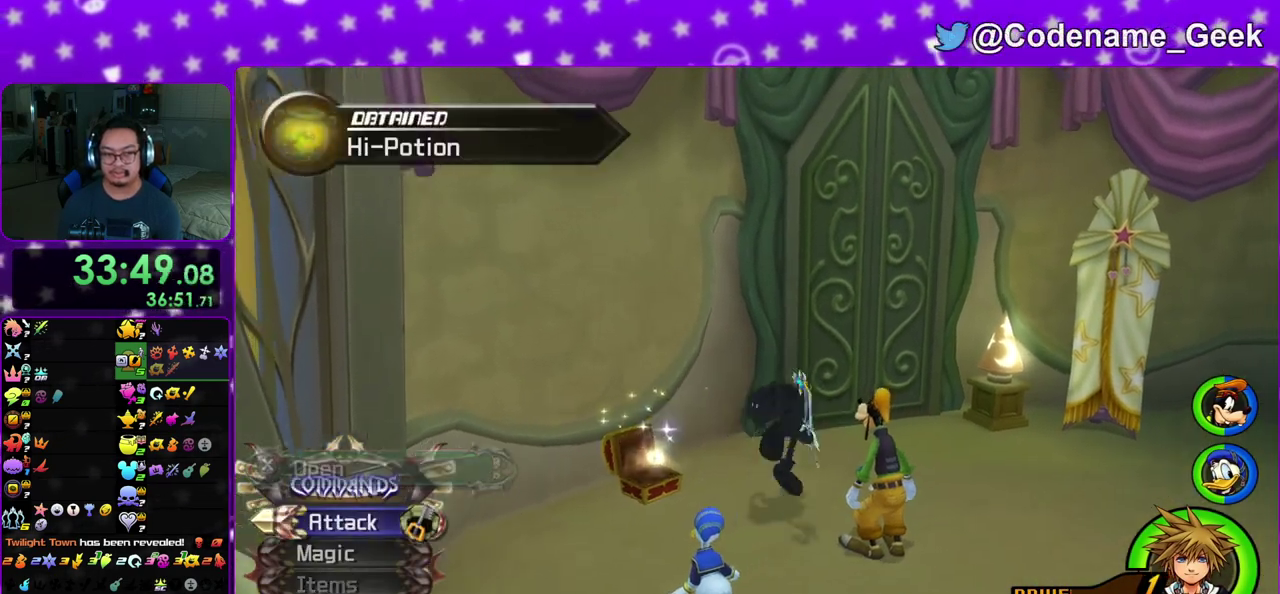
{"dt_ms": 400, "buttons": ["Y"], "left_stick": "up", "right_stick": "center", "events": [[67, "B", "down"], [200, "B", "up"], [200, "left_stick", "up"], [217, "Y", "down"]]}
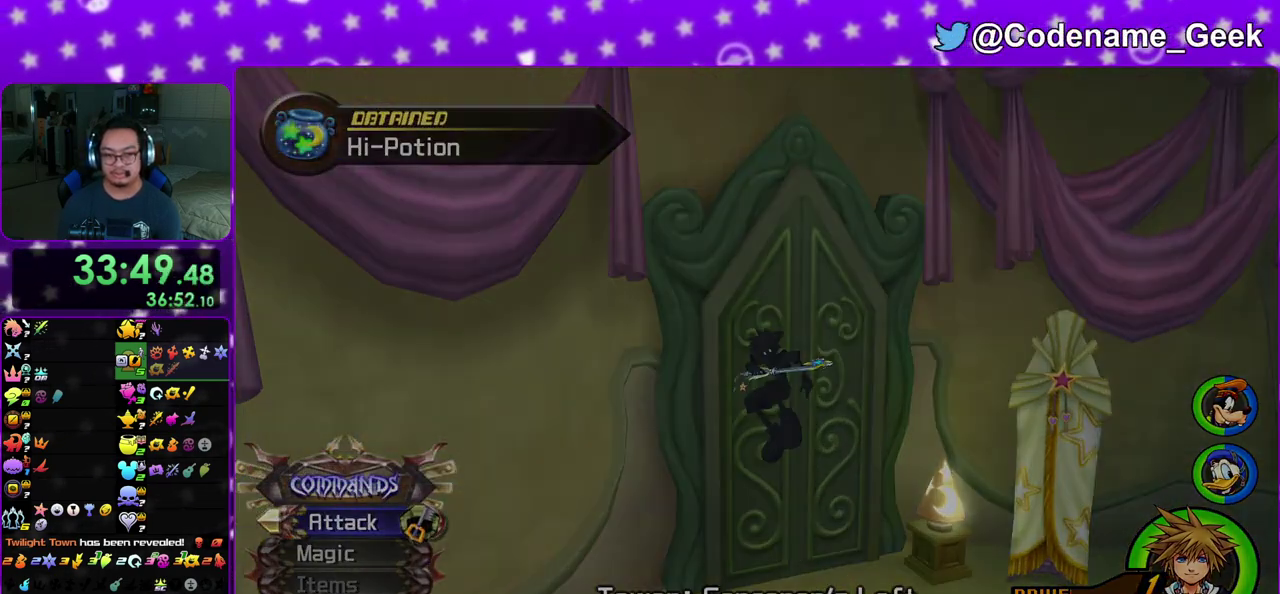
{"dt_ms": 600, "buttons": ["B"], "left_stick": "up-left", "right_stick": "center", "events": [[33, "Y", "up"], [50, "A", "down"], [317, "A", "up"], [333, "B", "down"], [383, "A", "down"], [400, "B", "up"], [533, "left_stick", "up-left"], [583, "A", "up"], [583, "B", "down"]]}
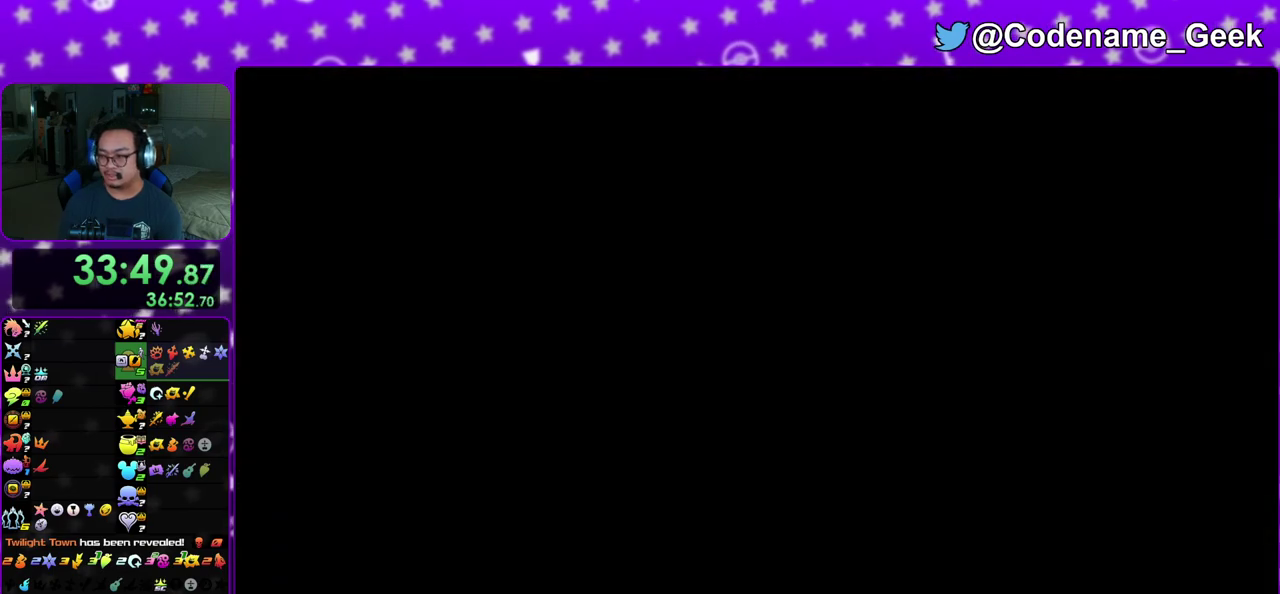
{"dt_ms": 400, "buttons": ["A"], "left_stick": "center", "right_stick": "center", "events": [[83, "B", "up"], [117, "A", "down"], [117, "left_stick", "center"], [267, "A", "up"], [267, "B", "down"], [367, "A", "down"], [367, "B", "up"]]}
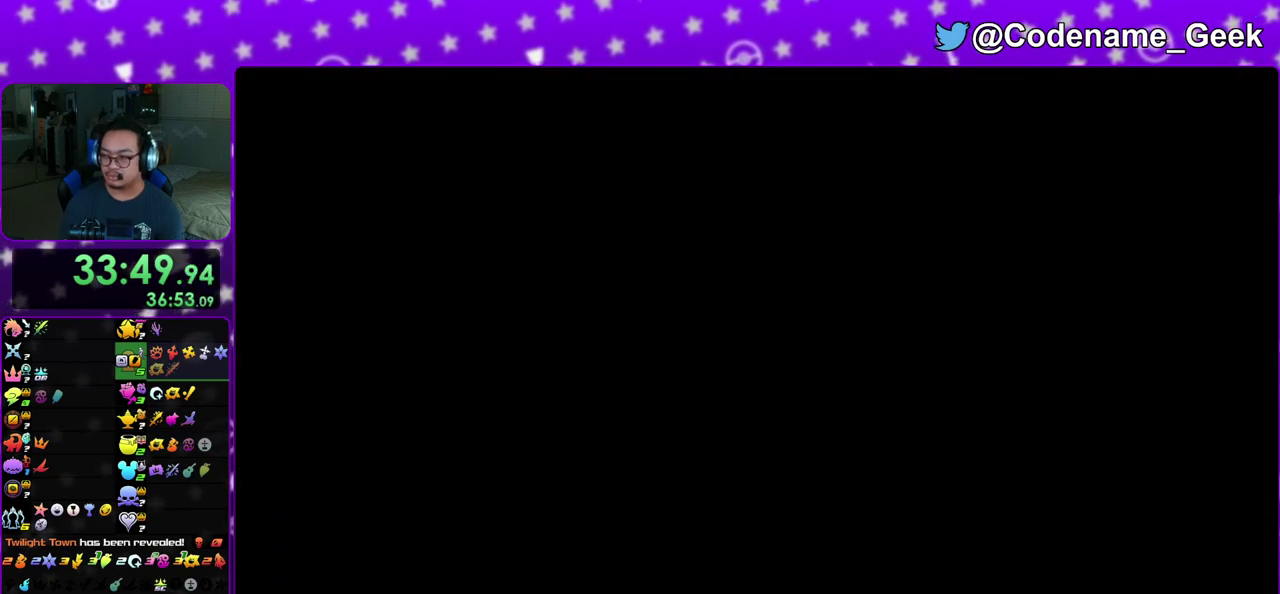
{"dt_ms": 500, "buttons": ["B"], "left_stick": "down", "right_stick": "center", "events": [[17, "A", "up"], [17, "B", "down"], [33, "left_stick", "down"], [100, "A", "down"], [150, "A", "up"], [217, "A", "down"], [233, "B", "up"], [317, "B", "down"], [383, "B", "up"], [467, "A", "up"], [467, "B", "down"]]}
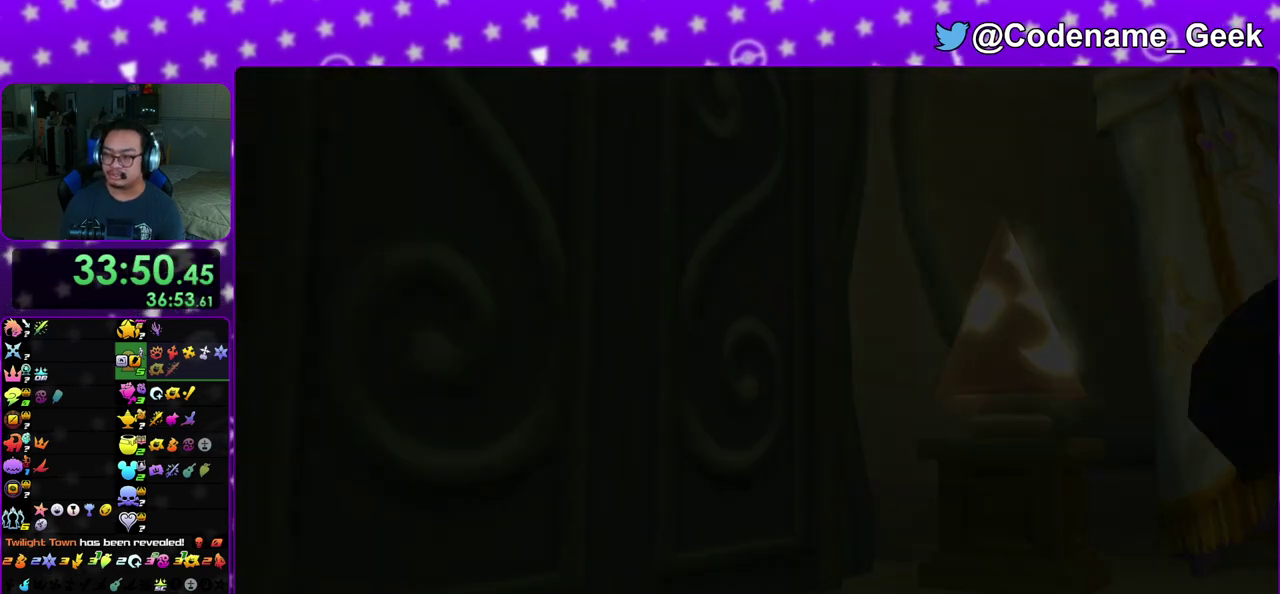
{"dt_ms": 500, "buttons": ["A"], "left_stick": "down", "right_stick": "center", "events": [[50, "A", "down"], [50, "B", "up"], [267, "A", "up"], [267, "B", "down"], [333, "A", "down"], [333, "B", "up"], [417, "B", "down"], [500, "B", "up"]]}
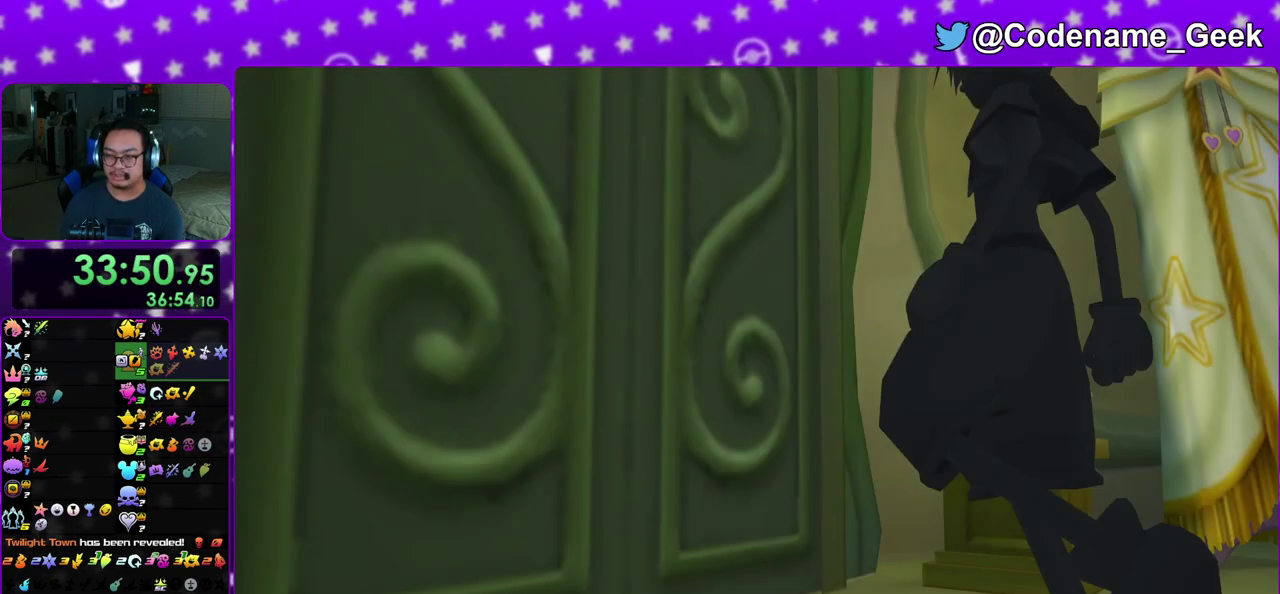
{"dt_ms": 500, "buttons": ["A"], "left_stick": "down", "right_stick": "center", "events": [[50, "A", "up"], [450, "A", "down"]]}
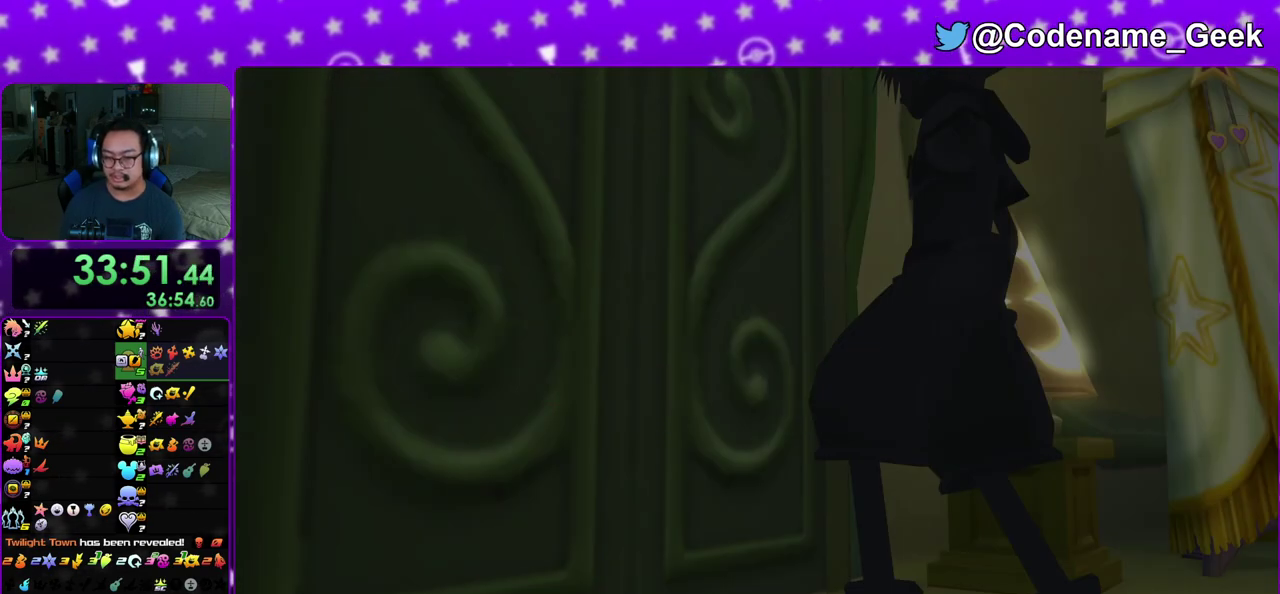
{"dt_ms": 500, "buttons": ["A"], "left_stick": "center", "right_stick": "center", "events": [[17, "A", "up"], [17, "B", "down"], [83, "A", "down"], [133, "A", "up"], [167, "A", "down"], [217, "B", "up"], [267, "B", "down"], [300, "A", "up"], [300, "left_stick", "center"], [383, "A", "down"], [383, "B", "up"], [433, "B", "down"], [500, "B", "up"]]}
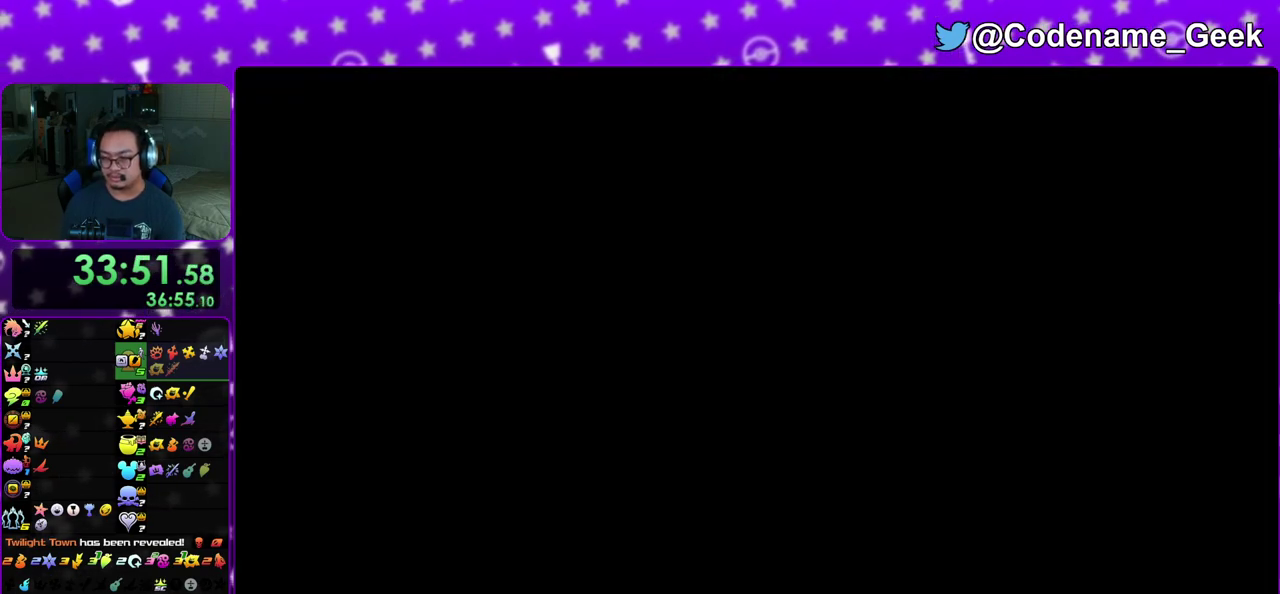
{"dt_ms": 600, "buttons": ["B"], "left_stick": "center", "right_stick": "center", "events": [[17, "B", "down"], [50, "A", "up"], [117, "B", "up"], [250, "A", "down"], [300, "A", "up"], [300, "B", "down"], [383, "B", "up"], [400, "A", "down"], [467, "A", "up"], [467, "B", "down"], [500, "A", "down"], [550, "B", "up"], [600, "A", "up"], [600, "B", "down"]]}
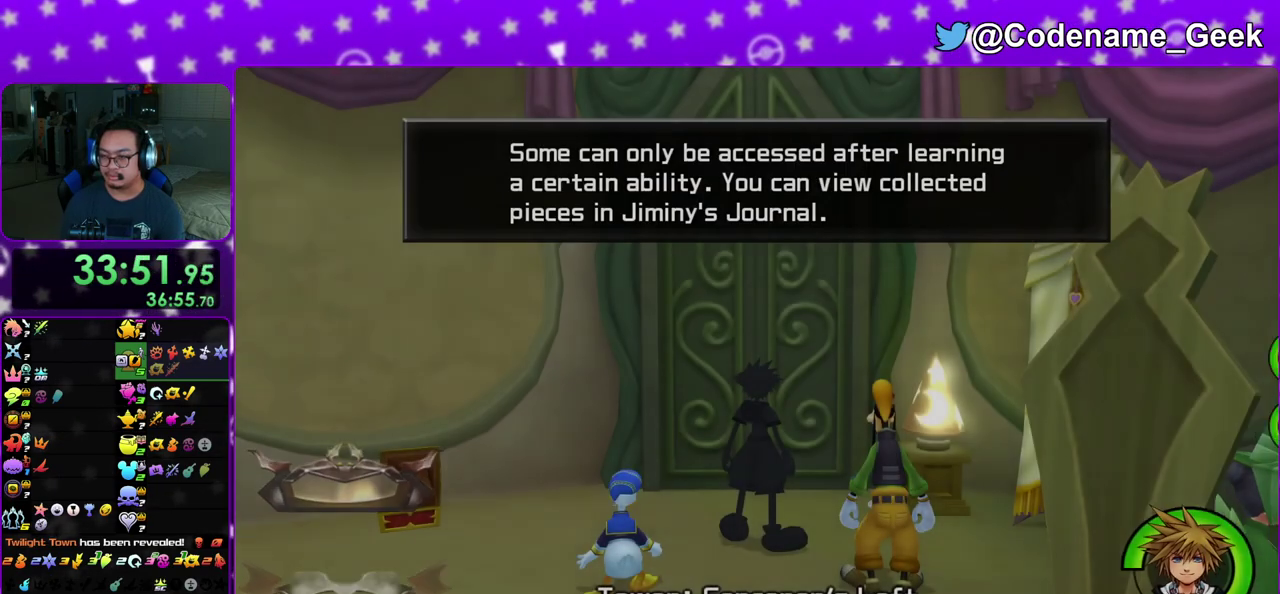
{"dt_ms": 400, "buttons": [], "left_stick": "center", "right_stick": "center", "events": [[67, "A", "down"], [167, "A", "up"], [217, "B", "up"]]}
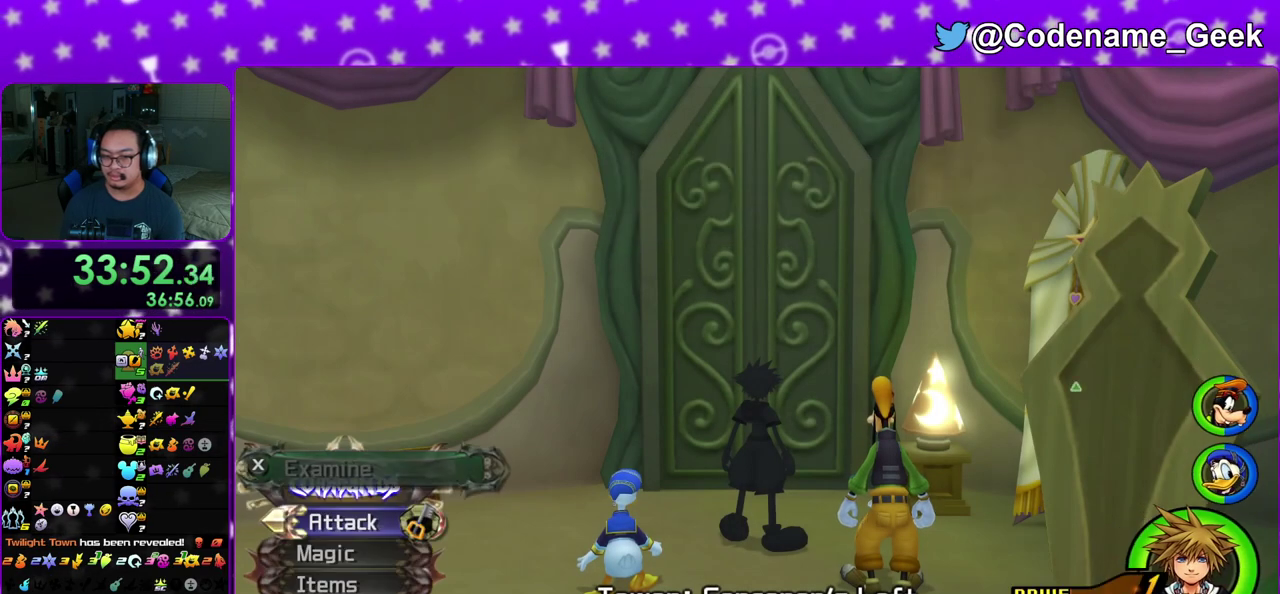
{"dt_ms": 500, "buttons": [], "left_stick": "up", "right_stick": "center", "events": [[50, "left_stick", "up"]]}
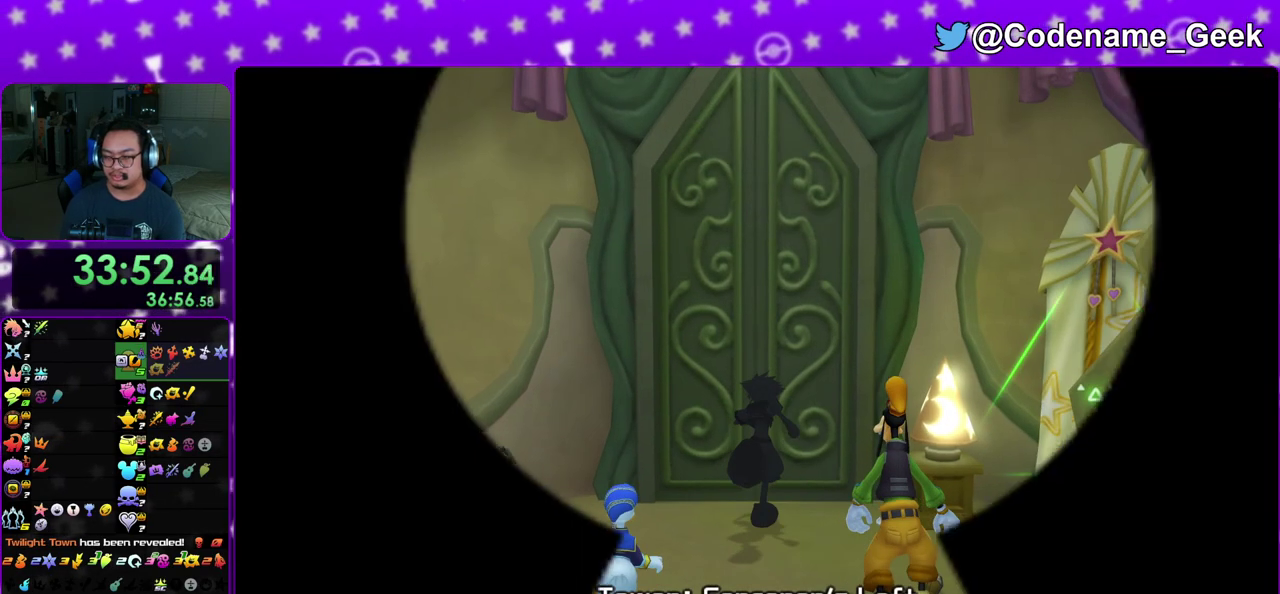
{"dt_ms": 500, "buttons": [], "left_stick": "center", "right_stick": "center", "events": [[217, "A", "down"], [433, "left_stick", "center"], [500, "A", "up"]]}
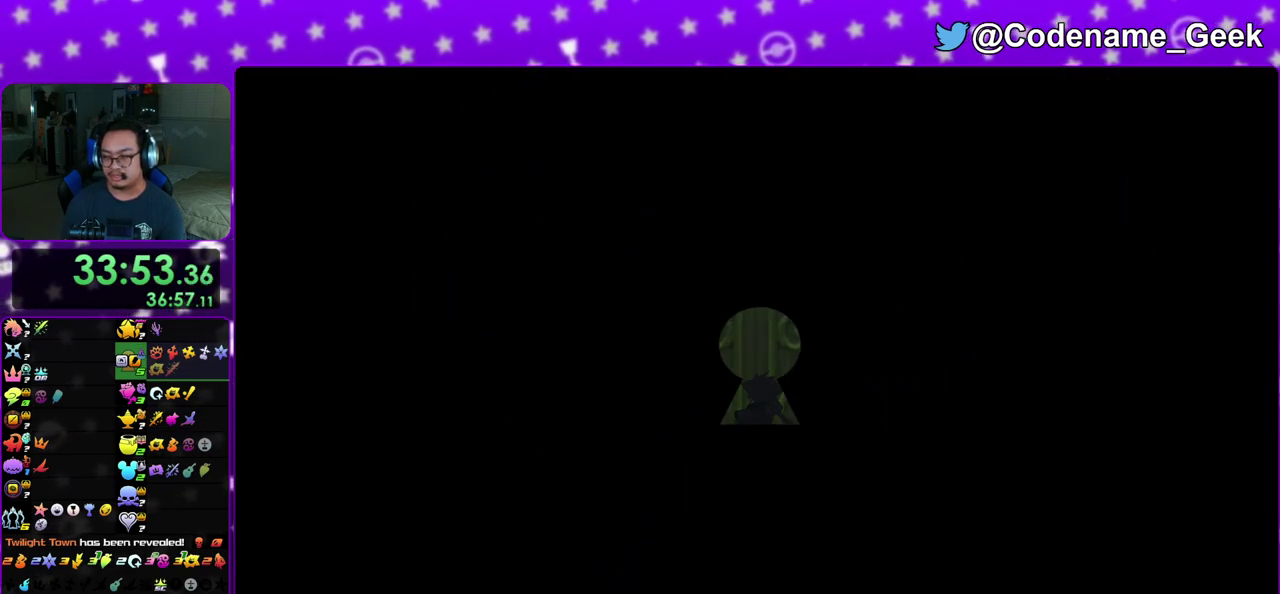
{"dt_ms": 500, "buttons": ["B"], "left_stick": "center", "right_stick": "center", "events": [[17, "B", "down"], [83, "A", "down"], [83, "B", "up"], [150, "B", "down"], [183, "A", "up"], [267, "A", "down"], [267, "B", "up"], [317, "B", "down"], [333, "A", "up"]]}